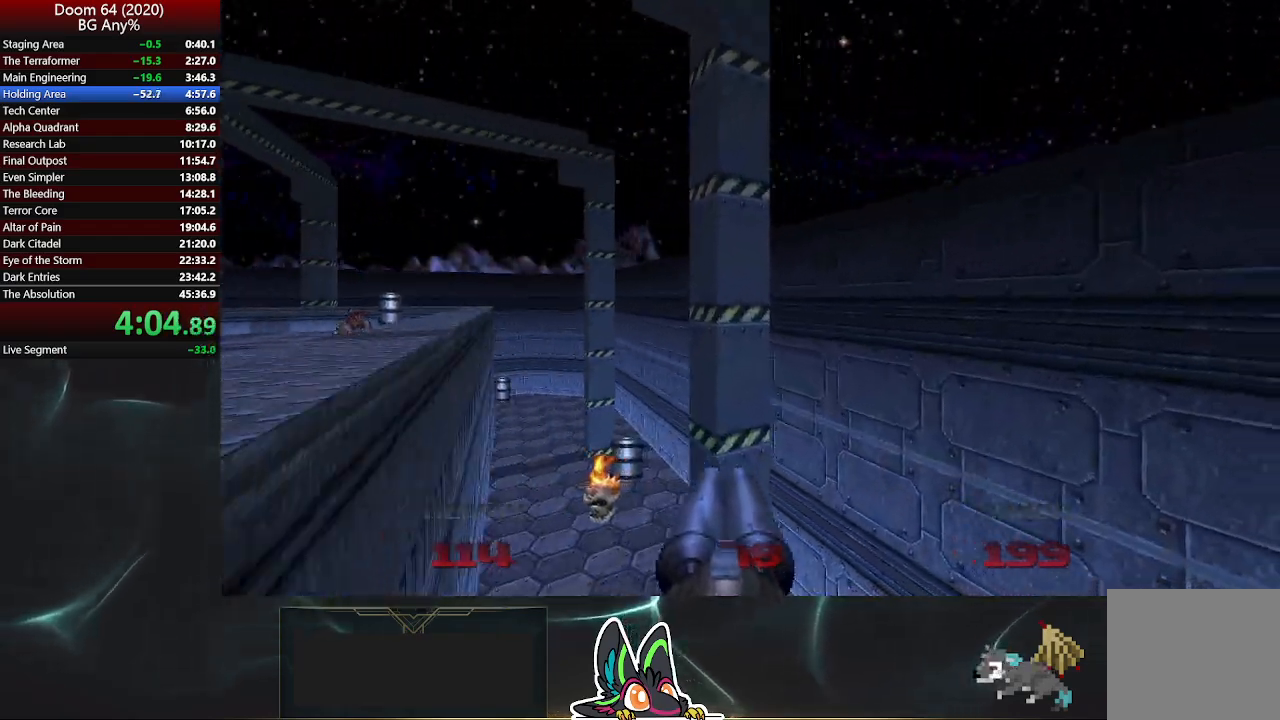
Gameplay with a controller (PlayStation layout); each line is a JSON object with the inputs held at the frame after it. "events" lists button and stick changes between this image and that frame as [ms after this image, input, new state], when the widget could be followed in between.
{"buttons": [], "left_stick": "up-left", "right_stick": "left", "events": [[317, "right_stick", "left"]]}
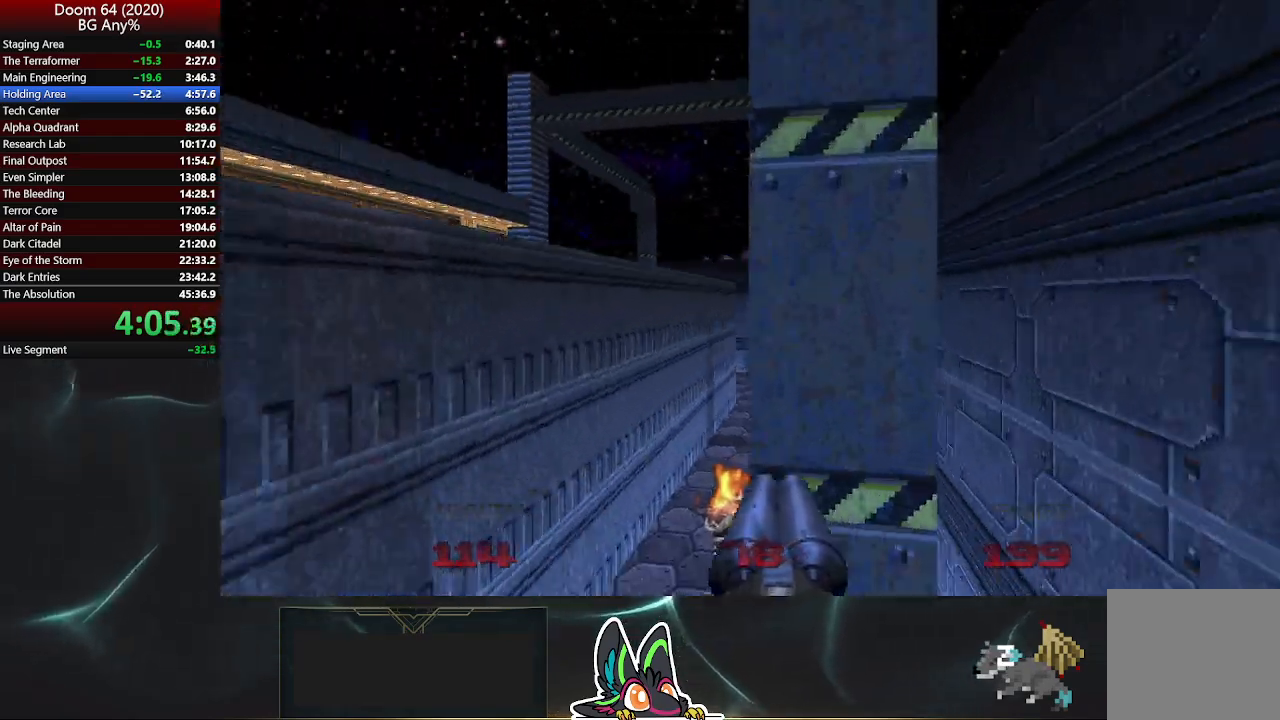
{"buttons": [], "left_stick": "up-left", "right_stick": "center", "events": [[33, "right_stick", "center"]]}
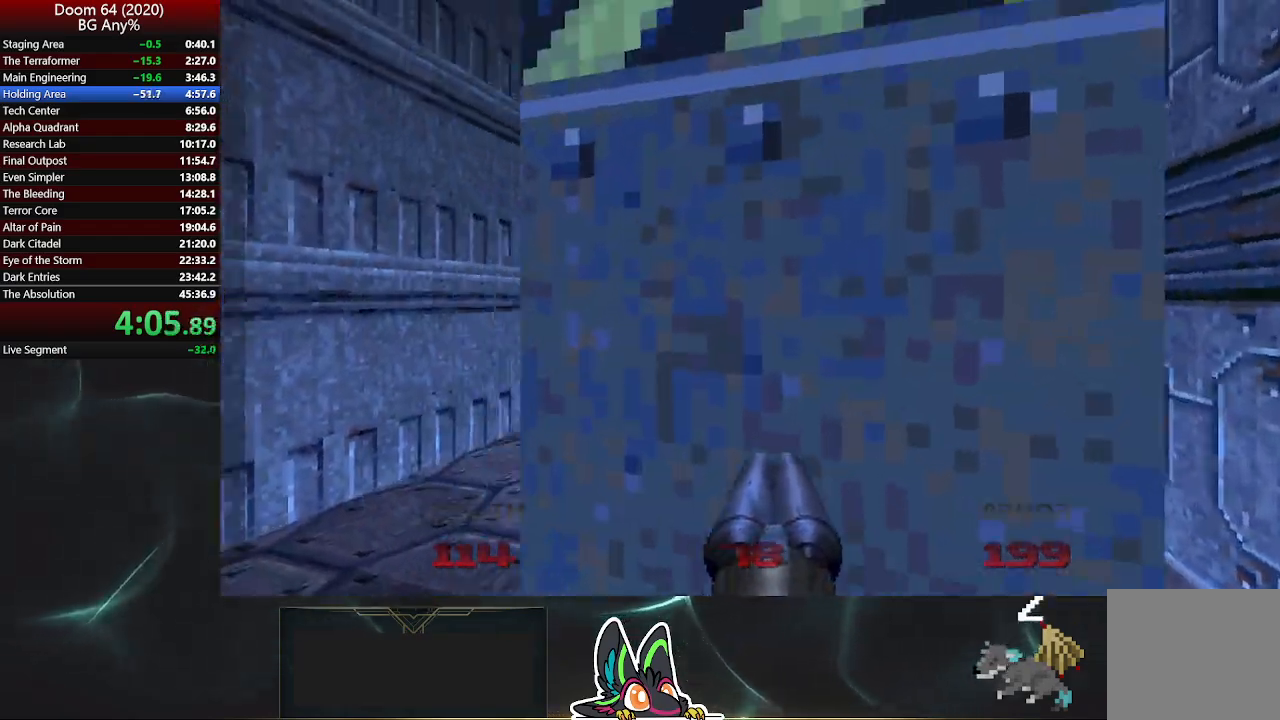
{"buttons": [], "left_stick": "down-left", "right_stick": "center", "events": [[67, "right_stick", "right"], [100, "left_stick", "up"], [200, "left_stick", "up-left"], [233, "right_stick", "center"], [433, "left_stick", "down-left"]]}
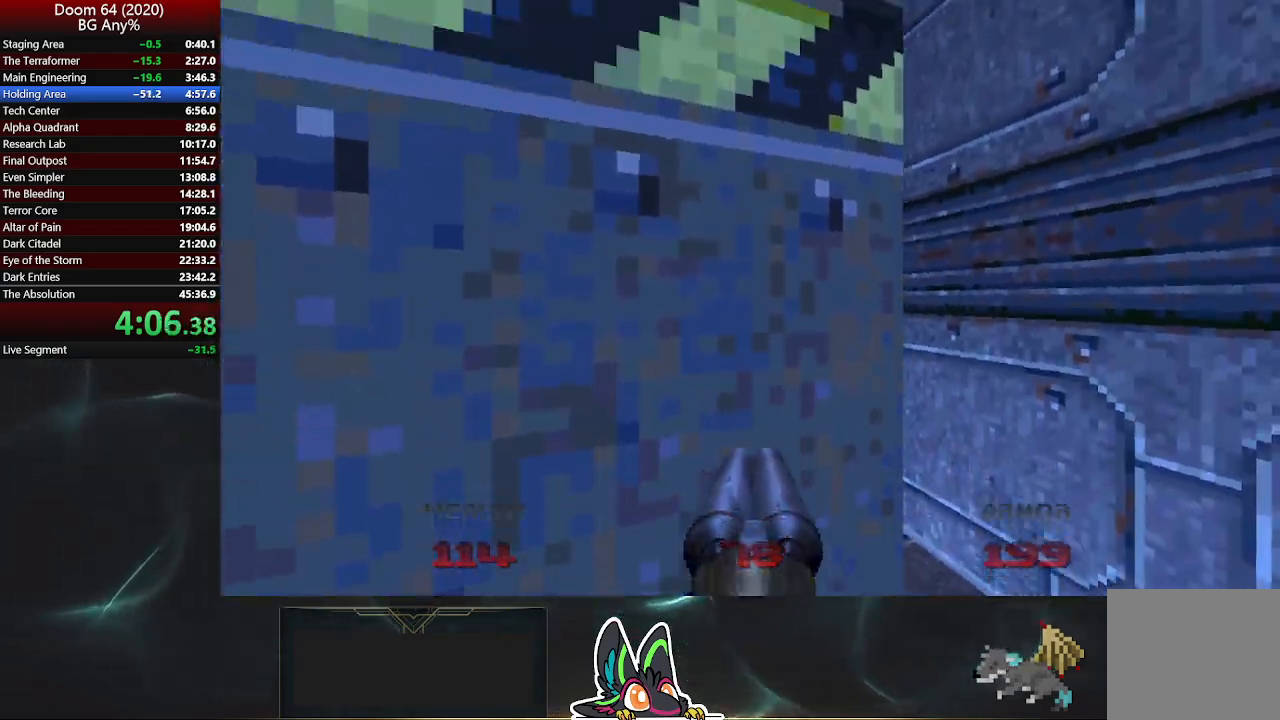
{"buttons": [], "left_stick": "up", "right_stick": "center", "events": [[17, "left_stick", "down"], [250, "left_stick", "left"], [250, "right_stick", "left"], [350, "right_stick", "center"], [450, "left_stick", "up"]]}
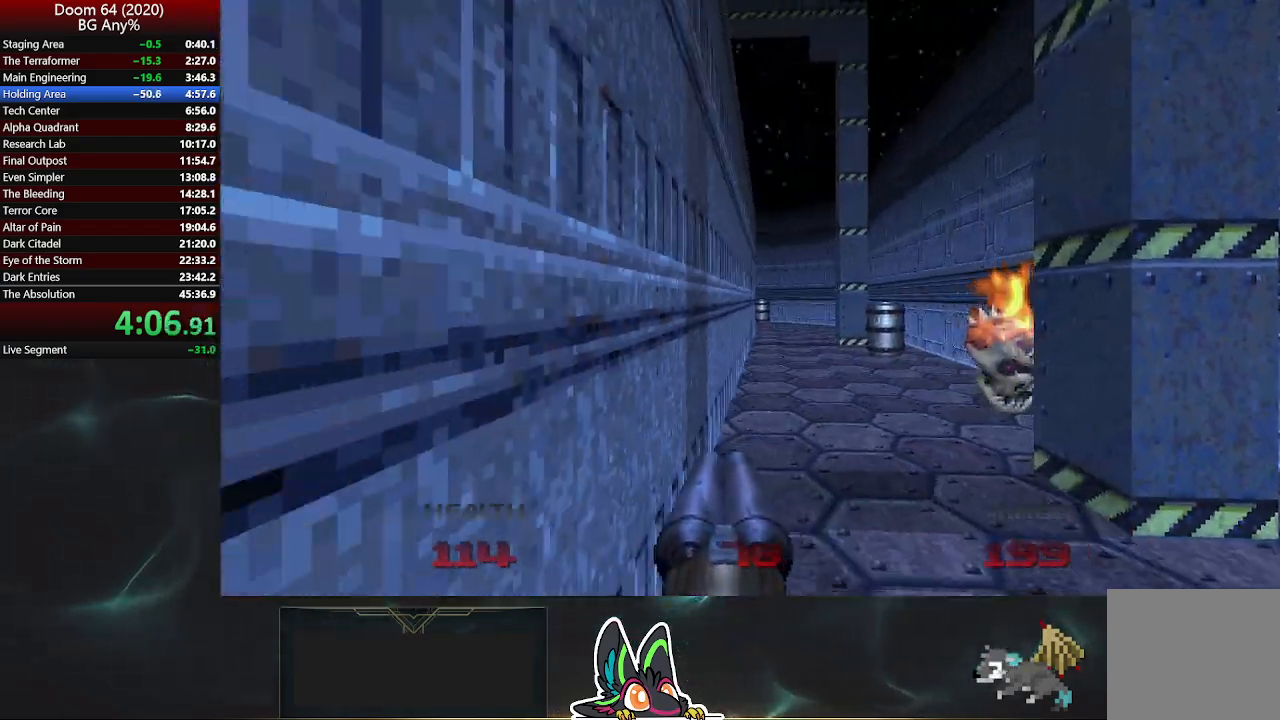
{"buttons": [], "left_stick": "up-left", "right_stick": "left", "events": [[50, "right_stick", "right"], [200, "right_stick", "center"], [250, "R2", "down"], [300, "left_stick", "up-left"], [417, "R2", "up"], [433, "right_stick", "left"]]}
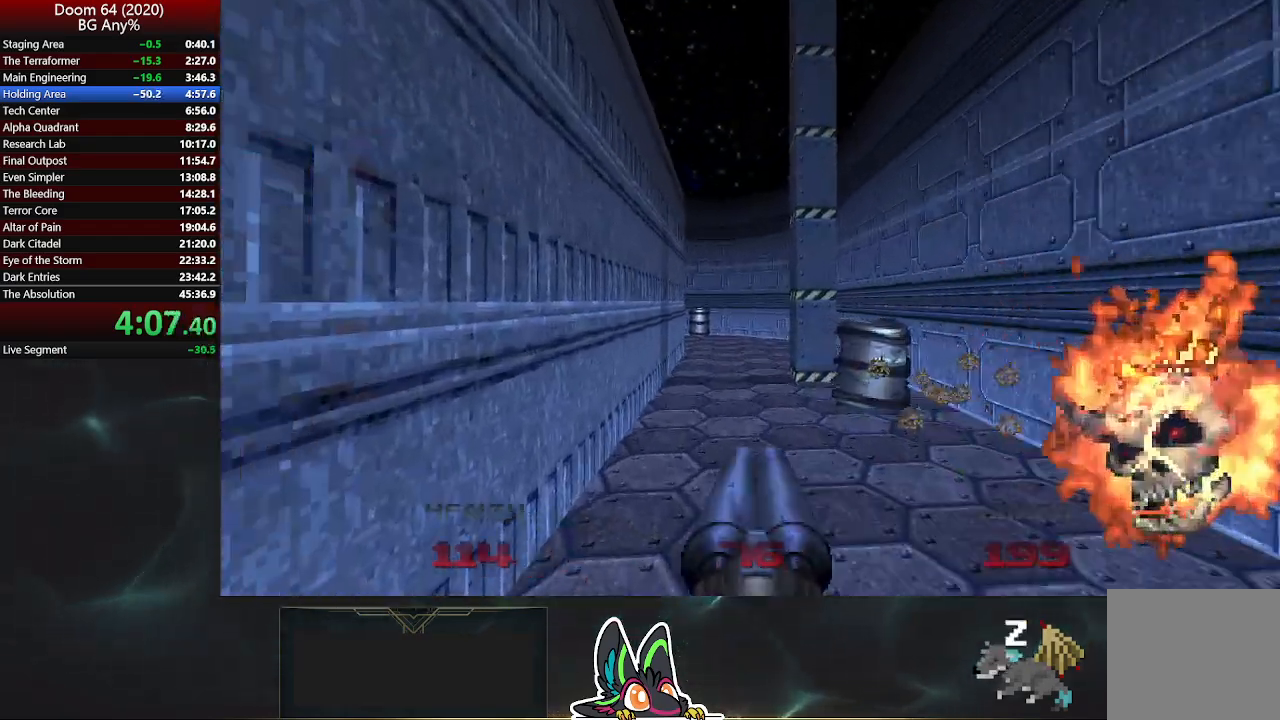
{"buttons": [], "left_stick": "up", "right_stick": "center", "events": [[50, "left_stick", "up"], [67, "right_stick", "center"]]}
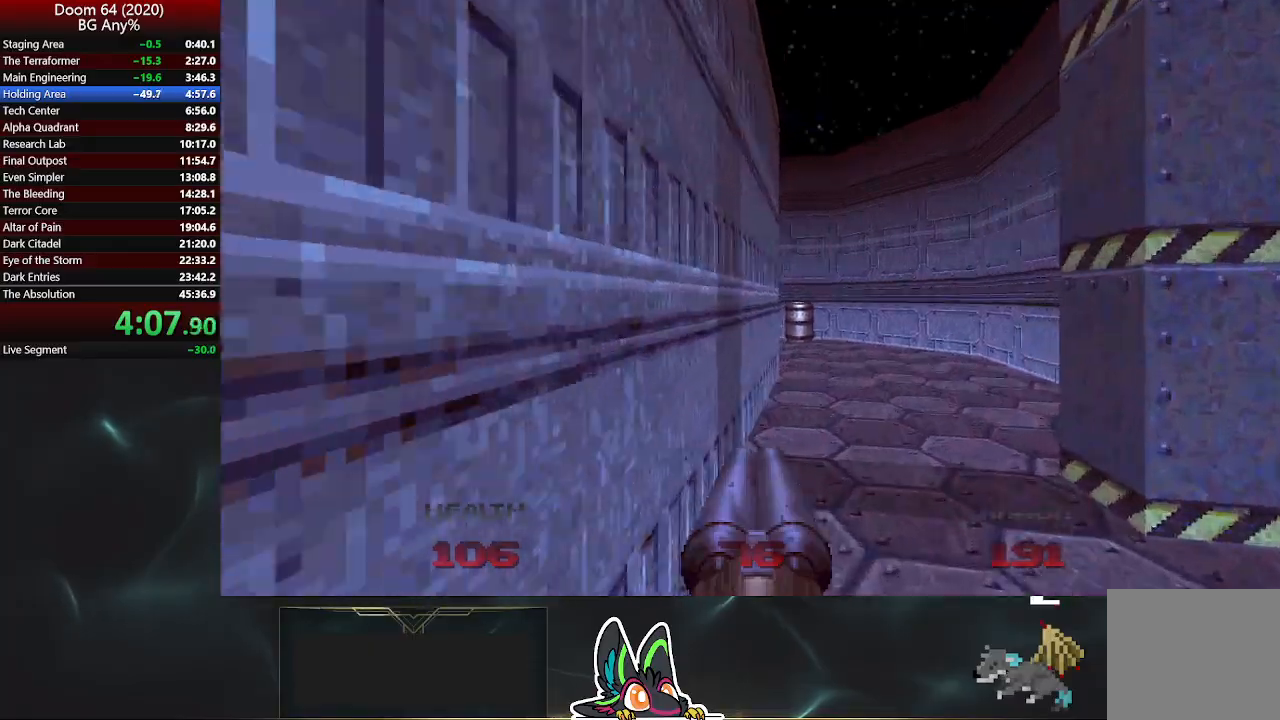
{"buttons": [], "left_stick": "up-right", "right_stick": "left", "events": [[300, "right_stick", "left"], [317, "left_stick", "up-right"]]}
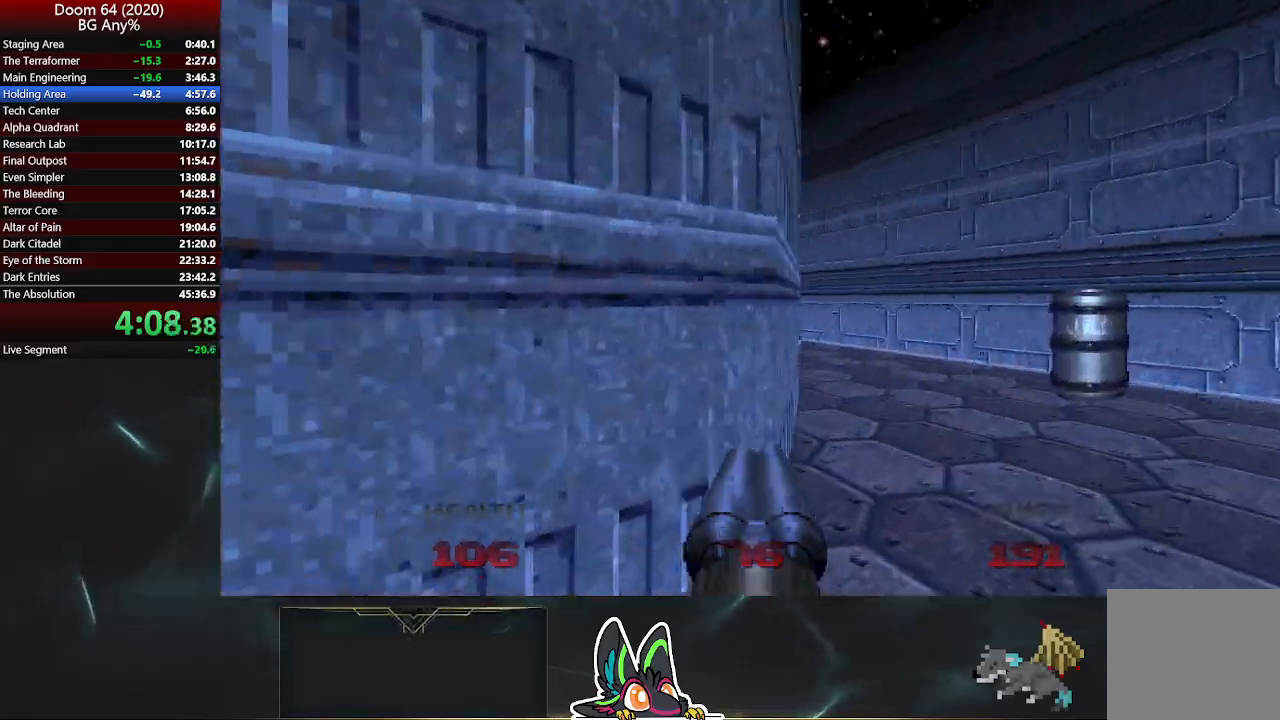
{"buttons": [], "left_stick": "up", "right_stick": "center", "events": [[117, "left_stick", "up"], [117, "right_stick", "center"]]}
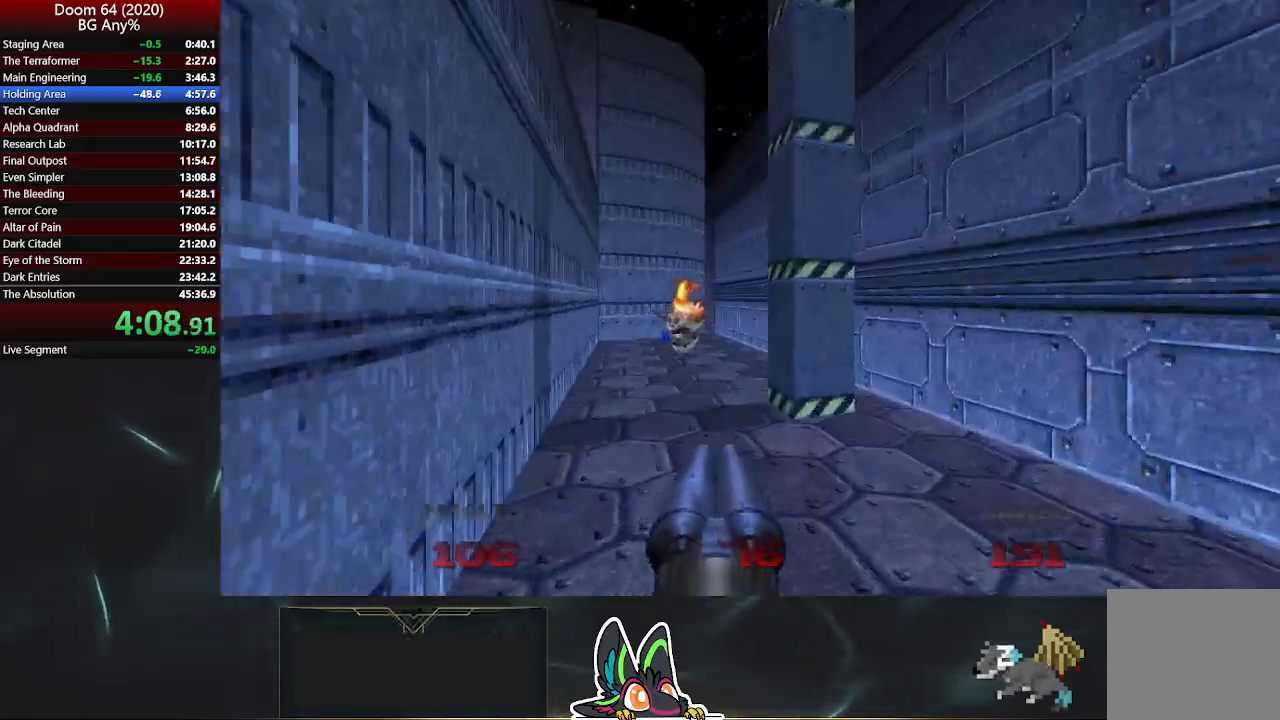
{"buttons": [], "left_stick": "up", "right_stick": "center", "events": [[150, "R2", "down"], [333, "R2", "up"]]}
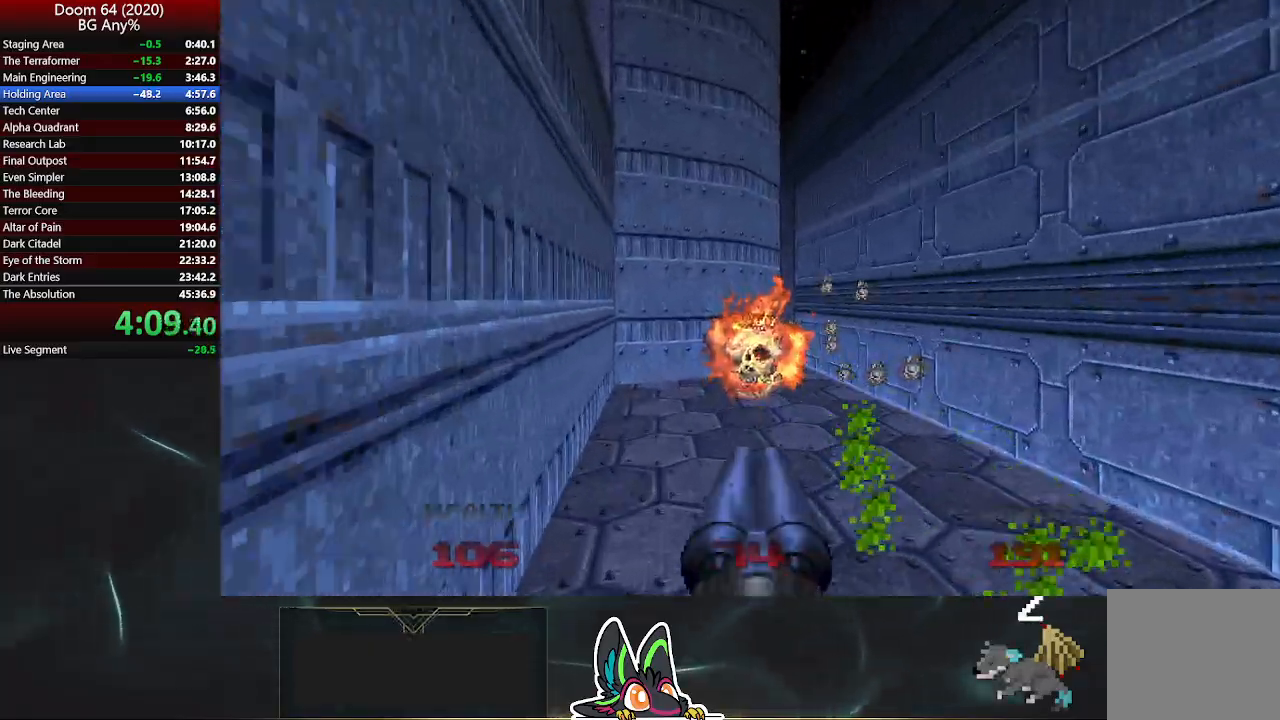
{"buttons": [], "left_stick": "up-left", "right_stick": "right", "events": [[400, "left_stick", "up-left"], [400, "right_stick", "right"]]}
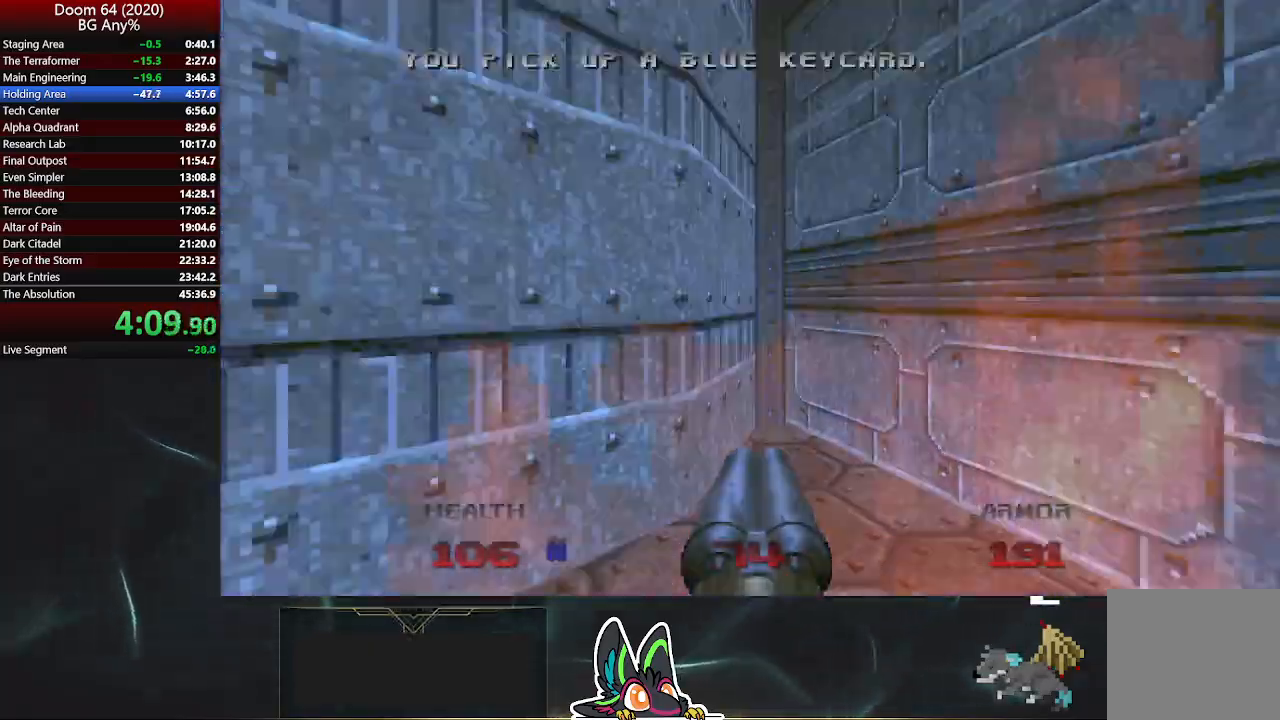
{"buttons": [], "left_stick": "up-right", "right_stick": "right", "events": [[67, "left_stick", "right"], [317, "left_stick", "up-right"]]}
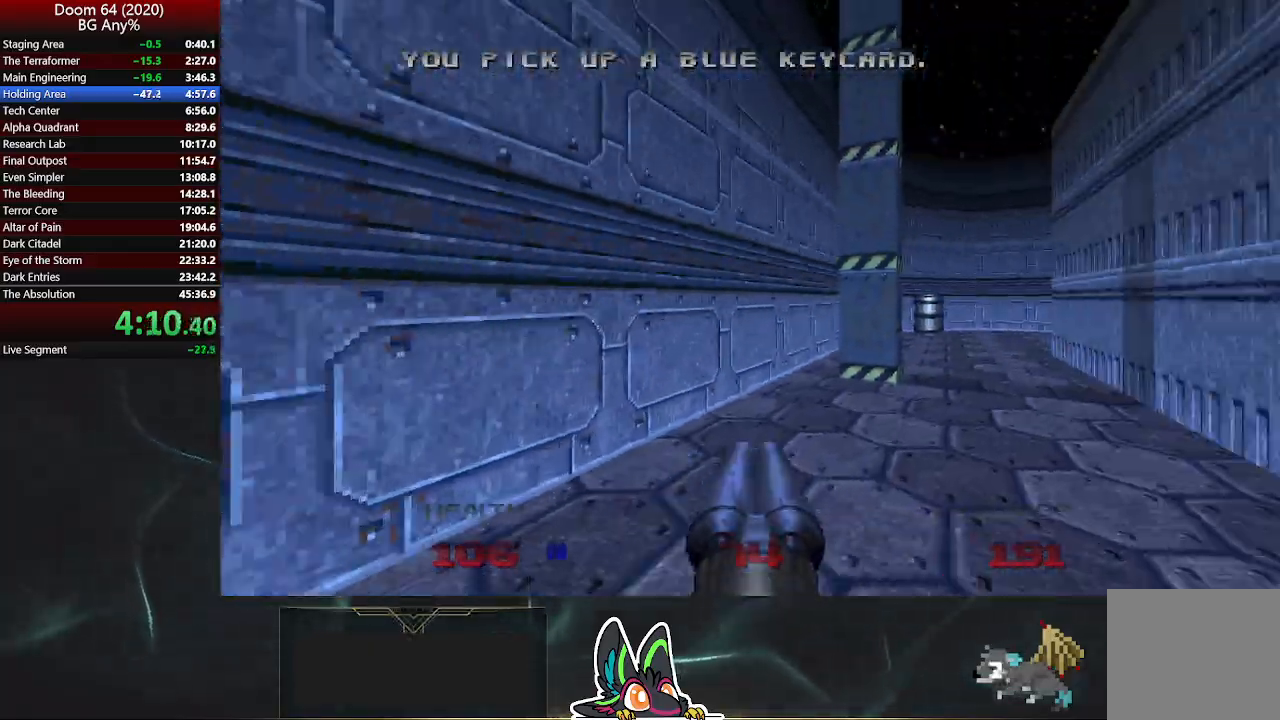
{"buttons": [], "left_stick": "up-left", "right_stick": "center", "events": [[183, "left_stick", "up"], [283, "left_stick", "up-left"], [333, "right_stick", "center"]]}
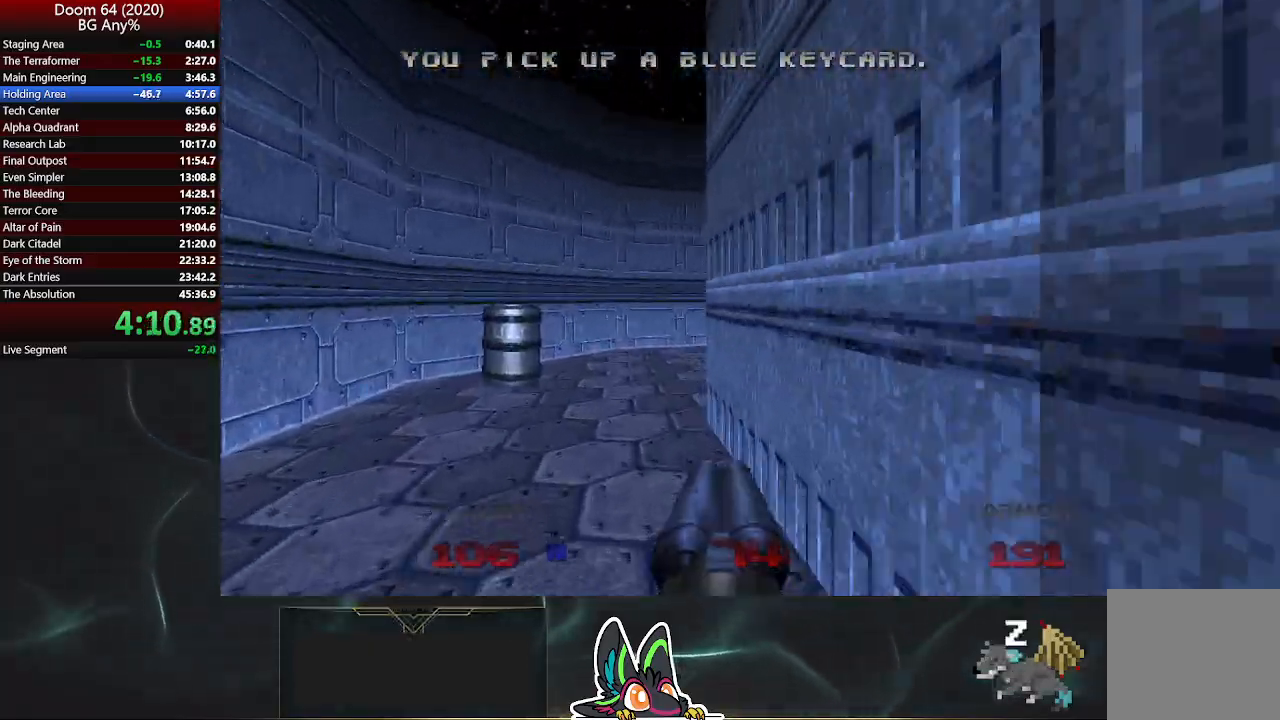
{"buttons": [], "left_stick": "up-left", "right_stick": "right", "events": [[100, "right_stick", "right"]]}
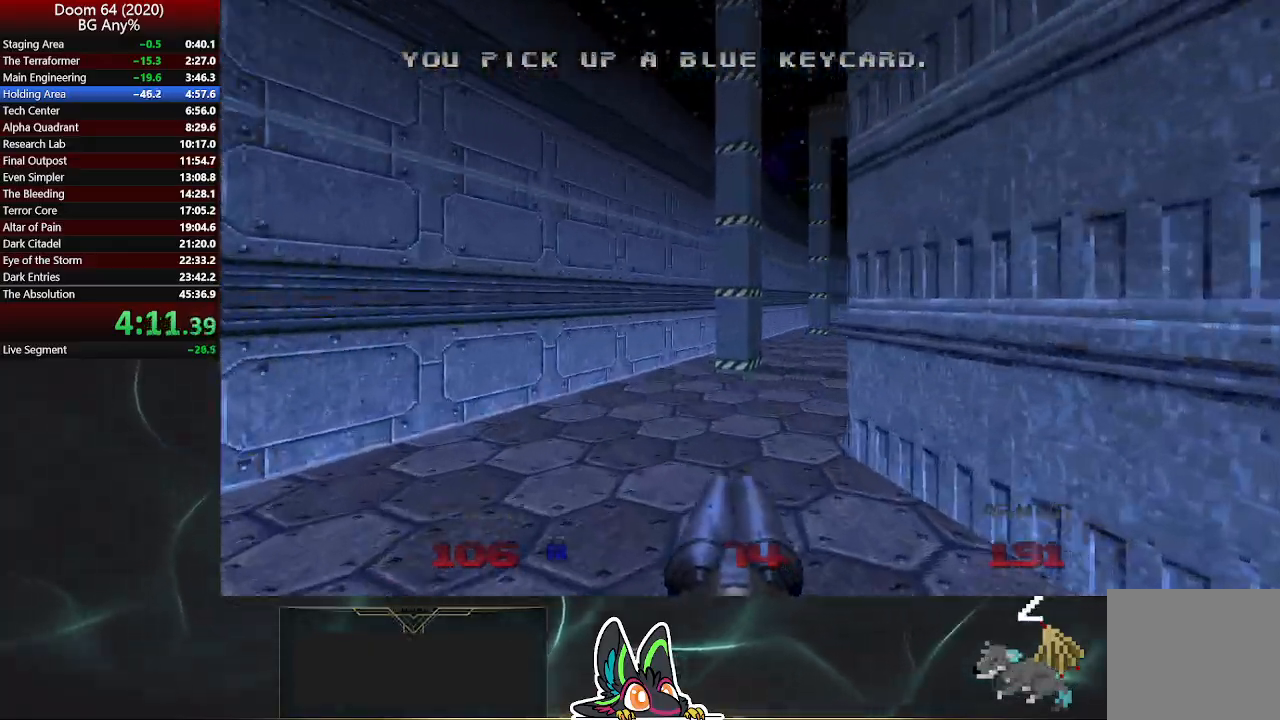
{"buttons": [], "left_stick": "up", "right_stick": "right", "events": [[67, "left_stick", "up"]]}
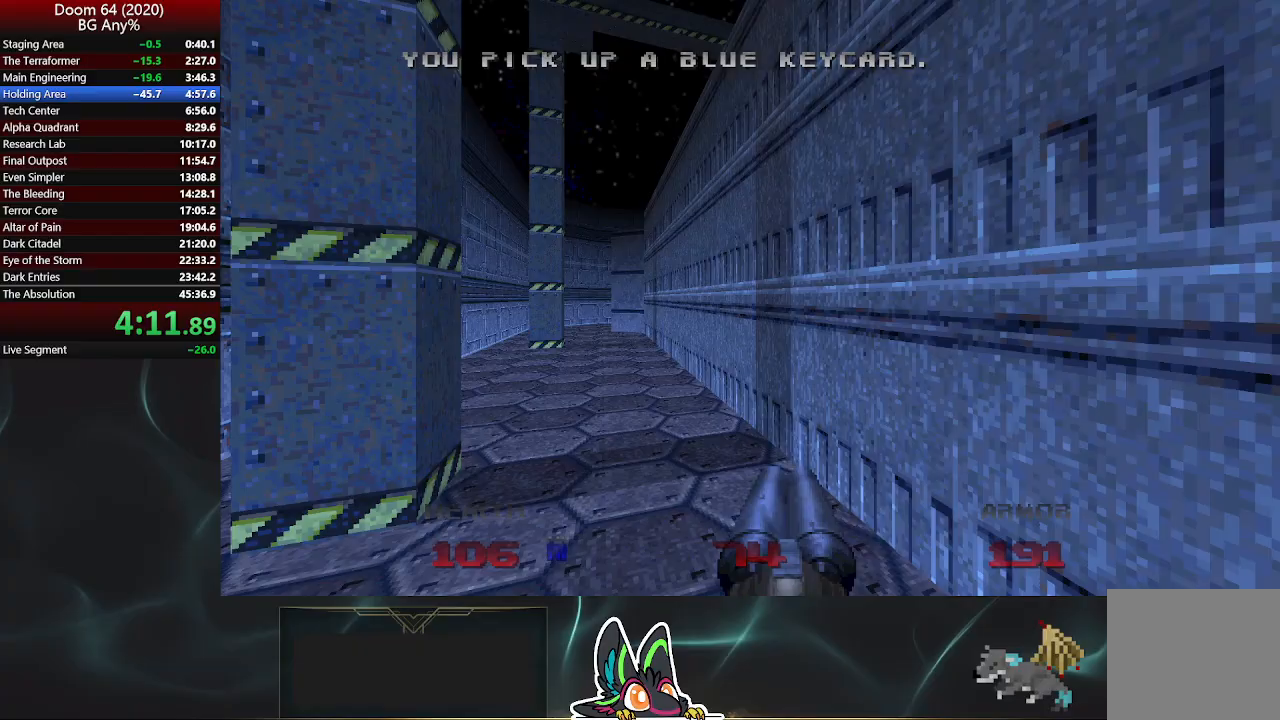
{"buttons": [], "left_stick": "up", "right_stick": "center", "events": [[33, "right_stick", "center"]]}
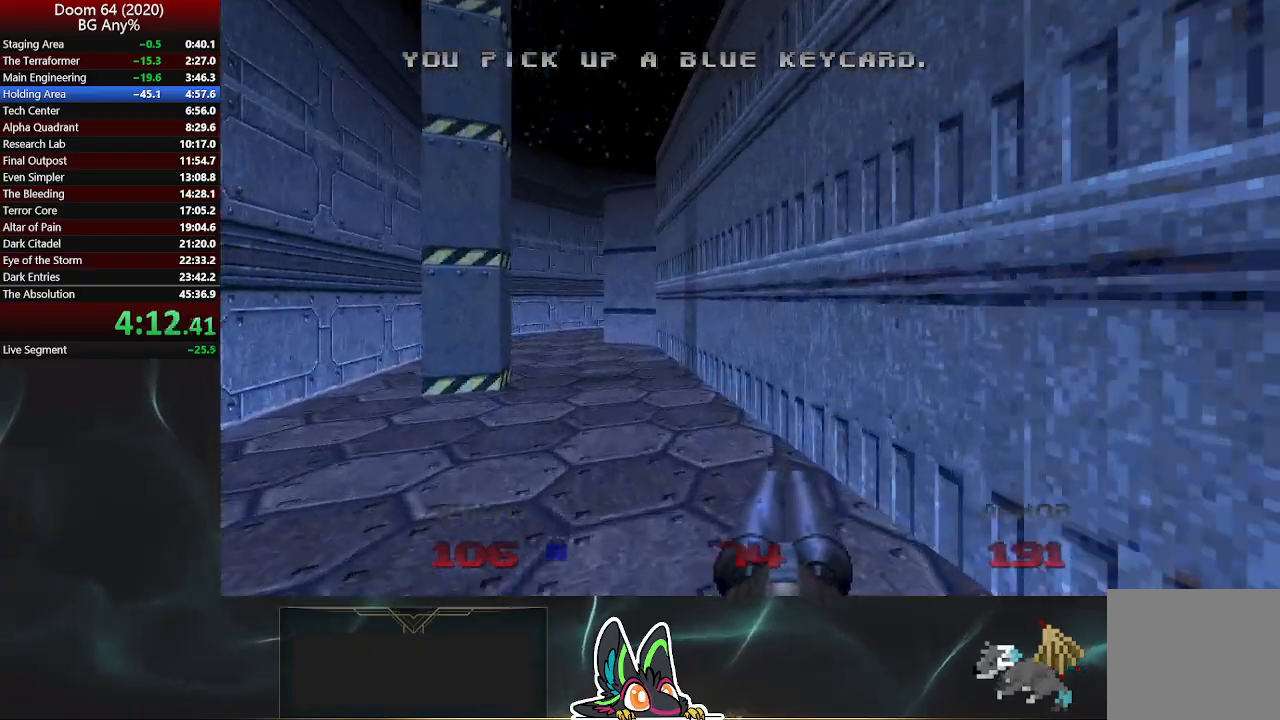
{"buttons": [], "left_stick": "up", "right_stick": "center", "events": []}
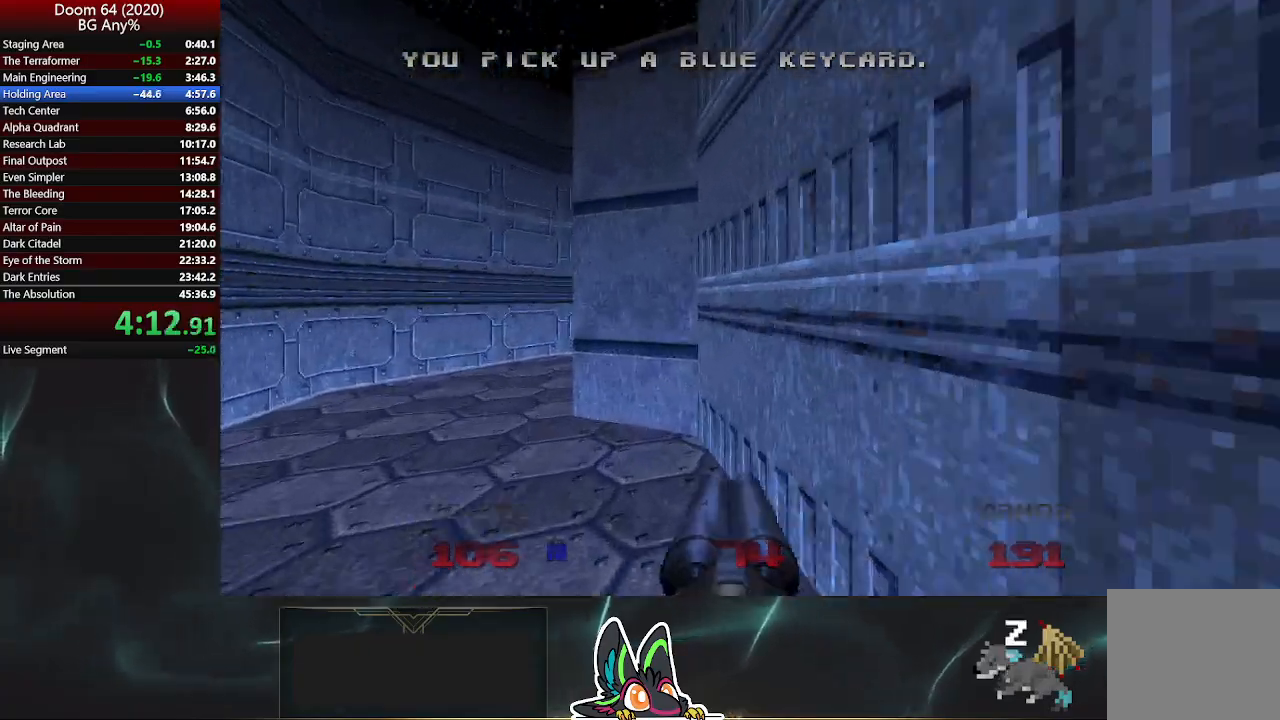
{"buttons": [], "left_stick": "up-left", "right_stick": "right", "events": [[267, "L2", "down"], [267, "left_stick", "up-left"], [433, "right_stick", "right"], [500, "L2", "up"]]}
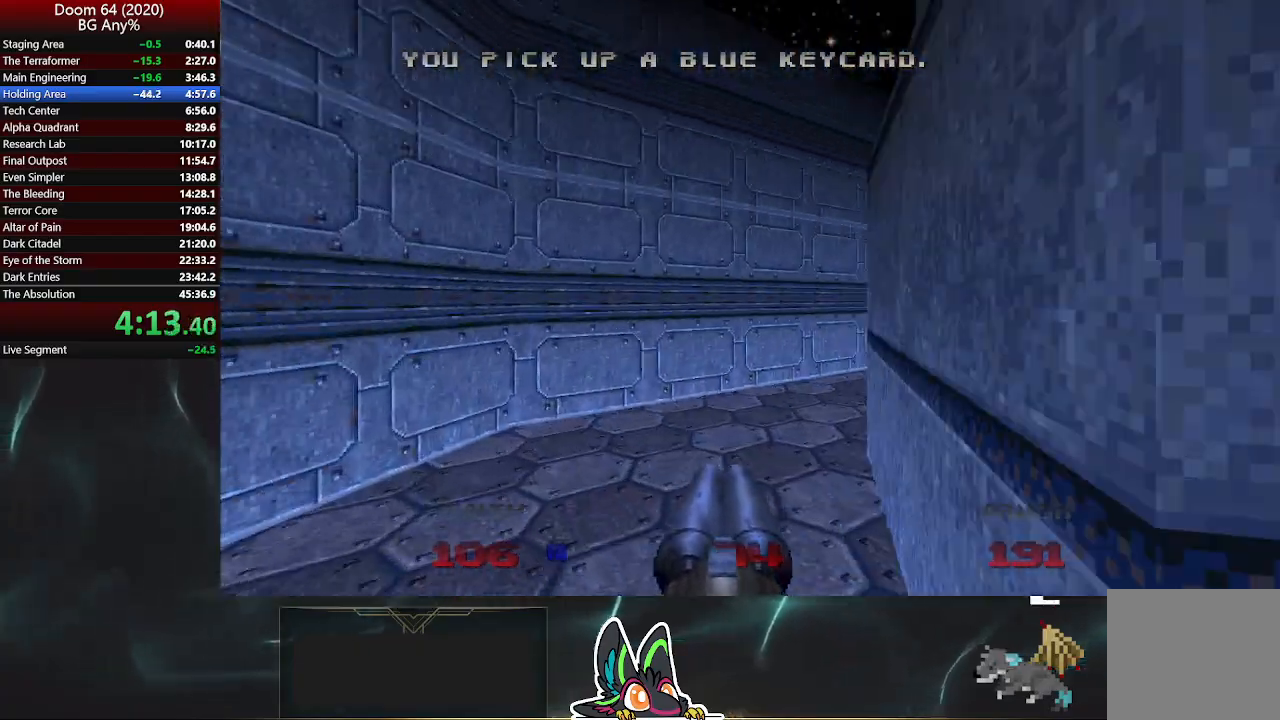
{"buttons": [], "left_stick": "center", "right_stick": "center", "events": [[150, "left_stick", "center"], [183, "right_stick", "center"], [400, "right_stick", "right"], [483, "right_stick", "center"]]}
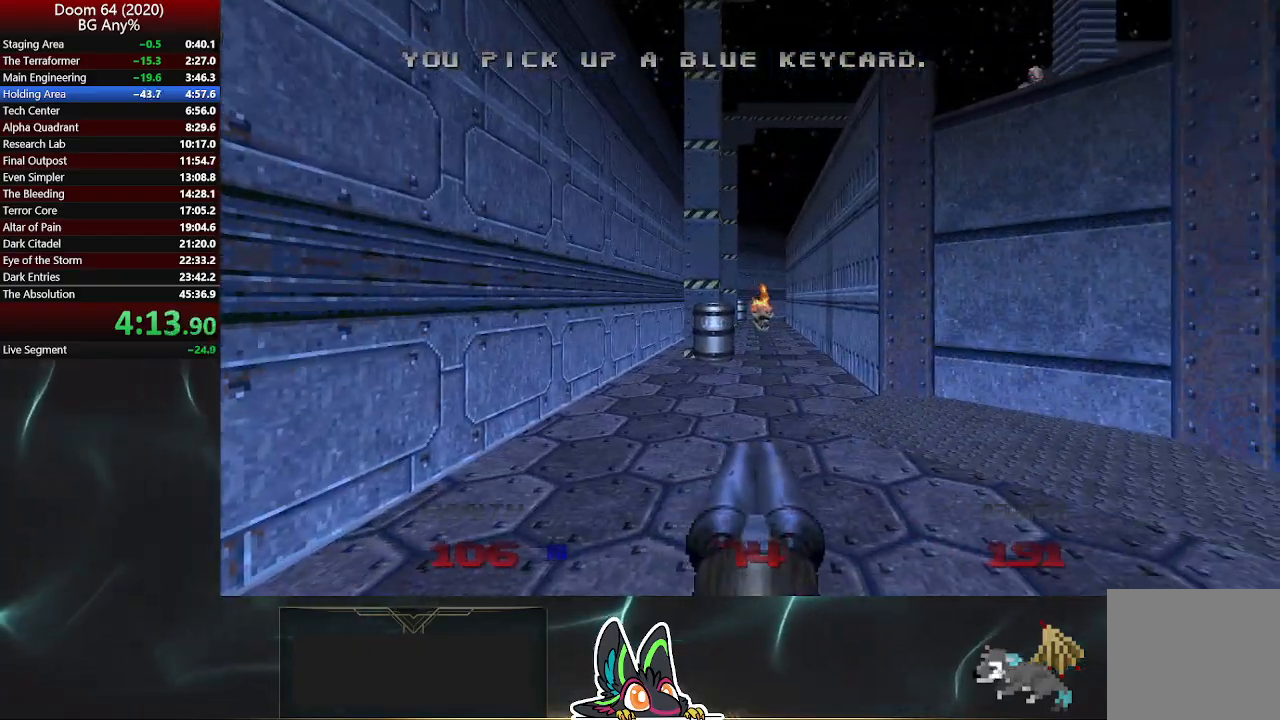
{"buttons": ["R2"], "left_stick": "up", "right_stick": "center", "events": [[67, "left_stick", "up-right"], [183, "left_stick", "up"], [467, "R2", "down"]]}
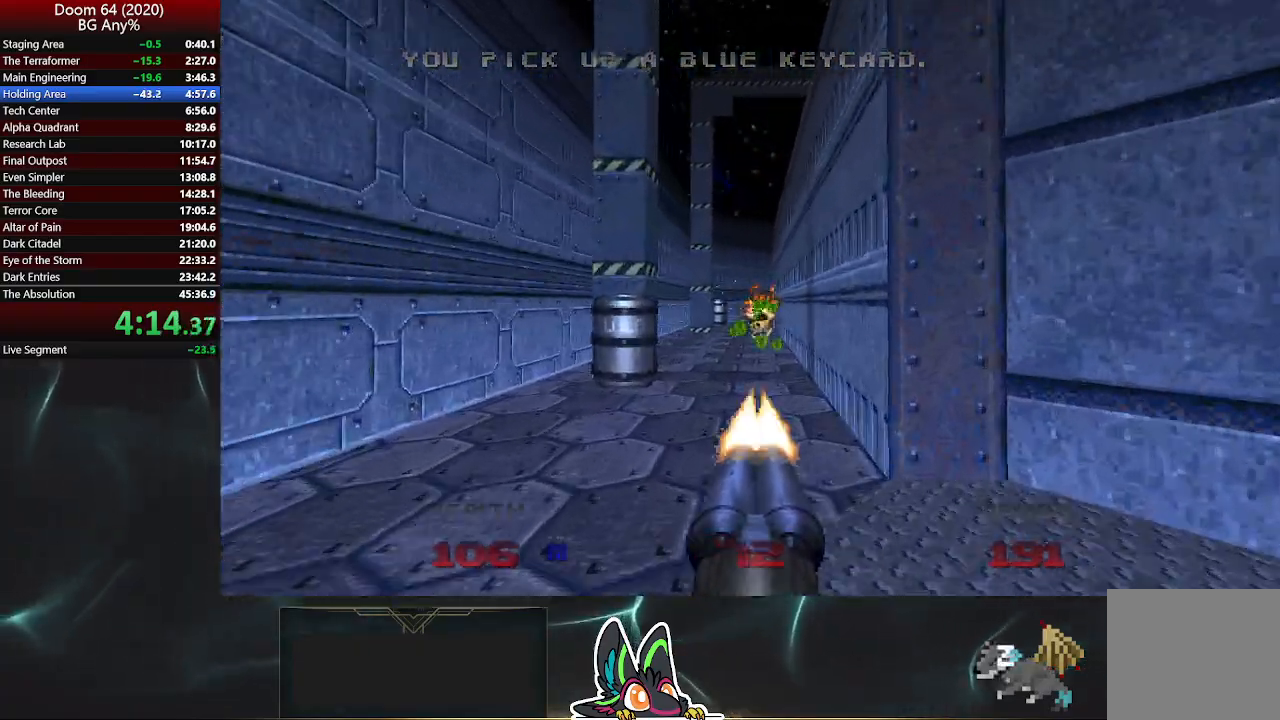
{"buttons": [], "left_stick": "down", "right_stick": "right", "events": [[33, "left_stick", "center"], [83, "left_stick", "down"], [250, "R2", "up"], [367, "right_stick", "right"]]}
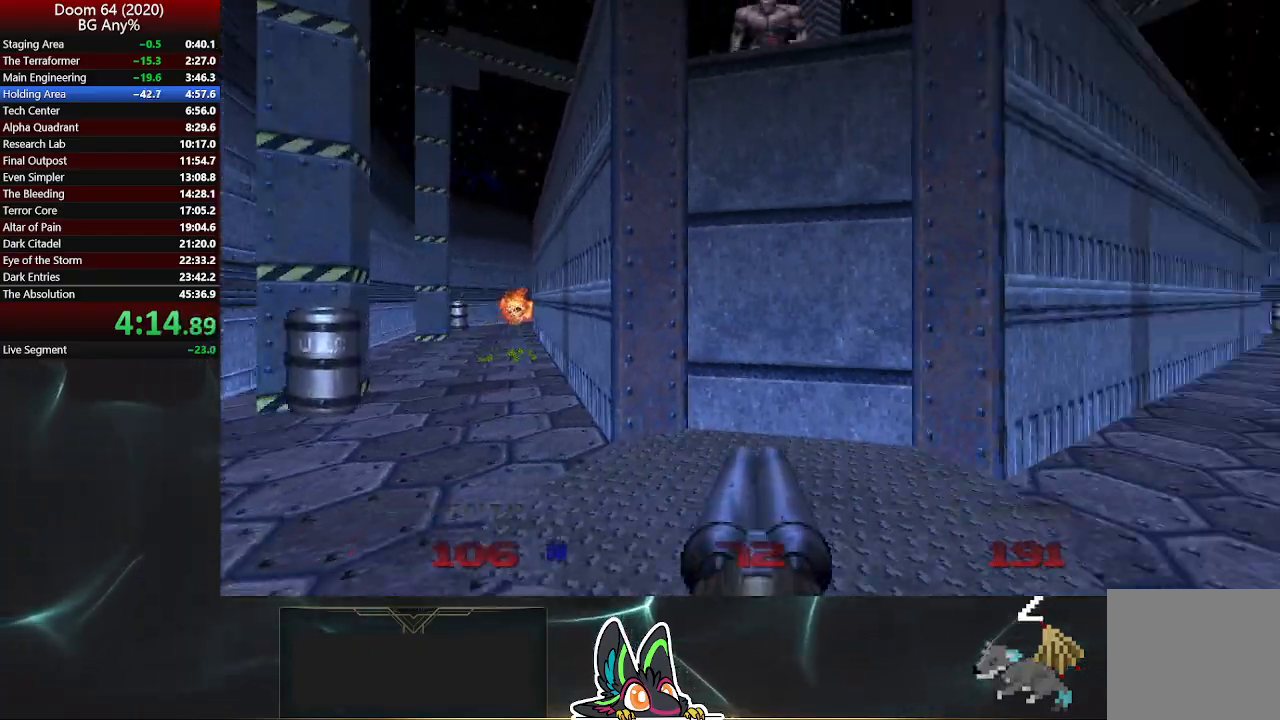
{"buttons": ["R2"], "left_stick": "center", "right_stick": "center", "events": [[33, "right_stick", "center"], [100, "left_stick", "center"], [233, "right_stick", "left"], [350, "right_stick", "center"], [483, "R2", "down"]]}
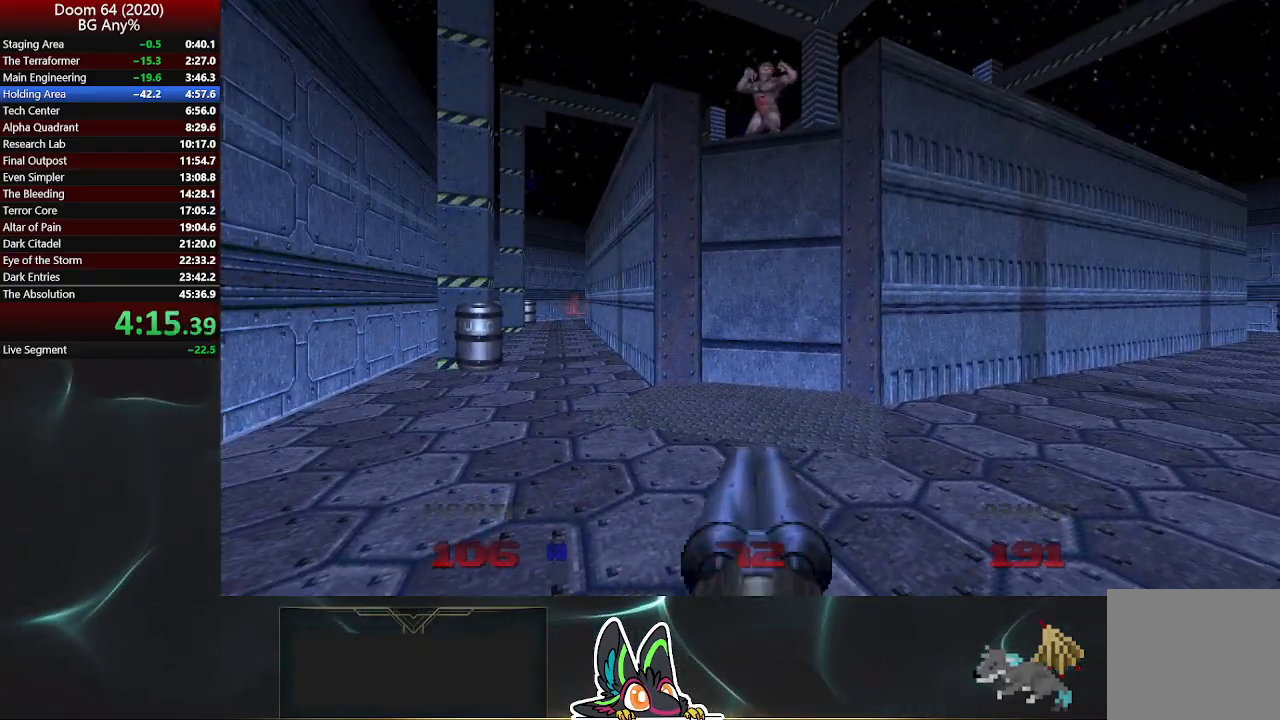
{"buttons": ["R2"], "left_stick": "up", "right_stick": "center", "events": [[317, "left_stick", "up"]]}
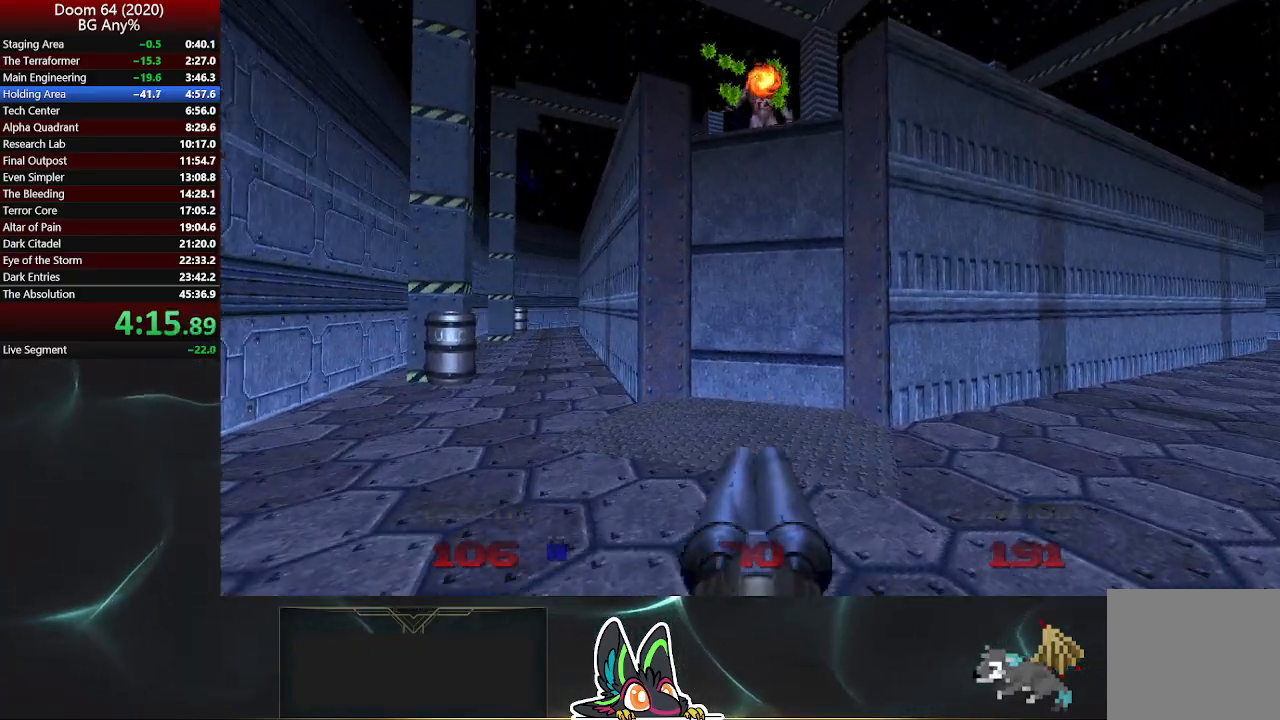
{"buttons": [], "left_stick": "center", "right_stick": "center", "events": [[67, "R2", "up"], [383, "left_stick", "center"], [400, "right_stick", "left"], [483, "right_stick", "center"]]}
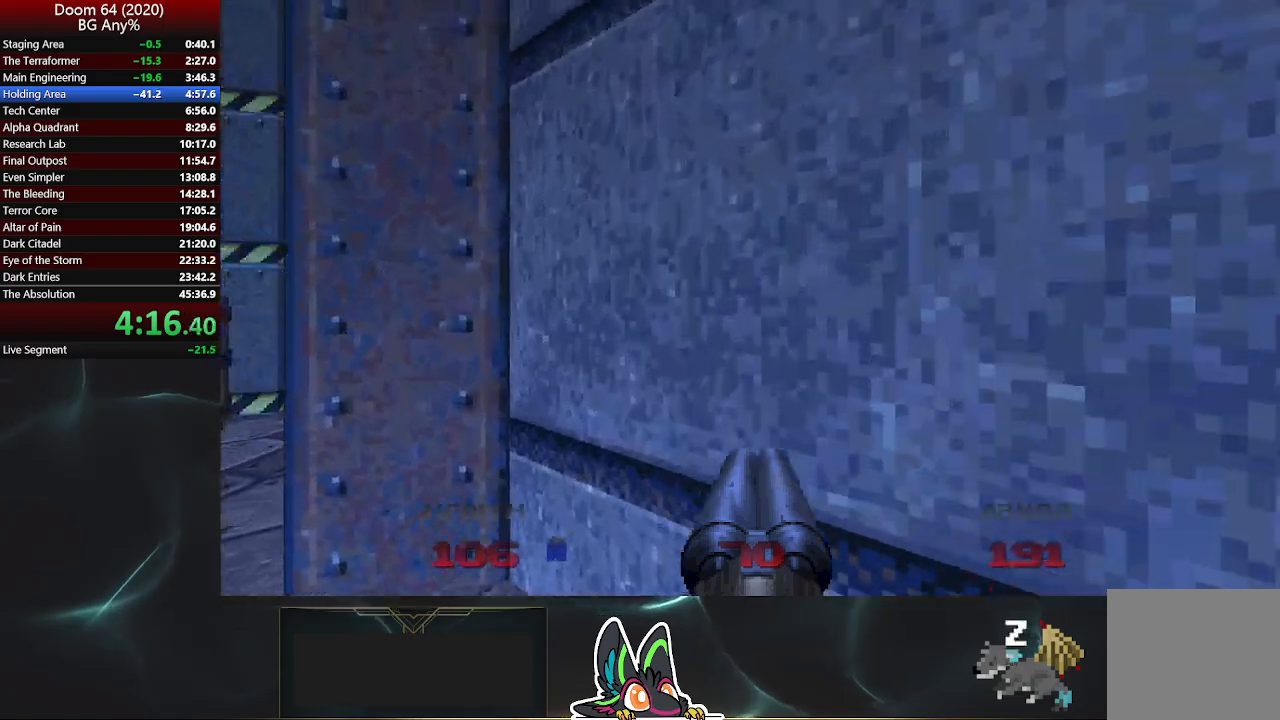
{"buttons": [], "left_stick": "center", "right_stick": "center", "events": [[283, "right_stick", "left"], [367, "right_stick", "center"]]}
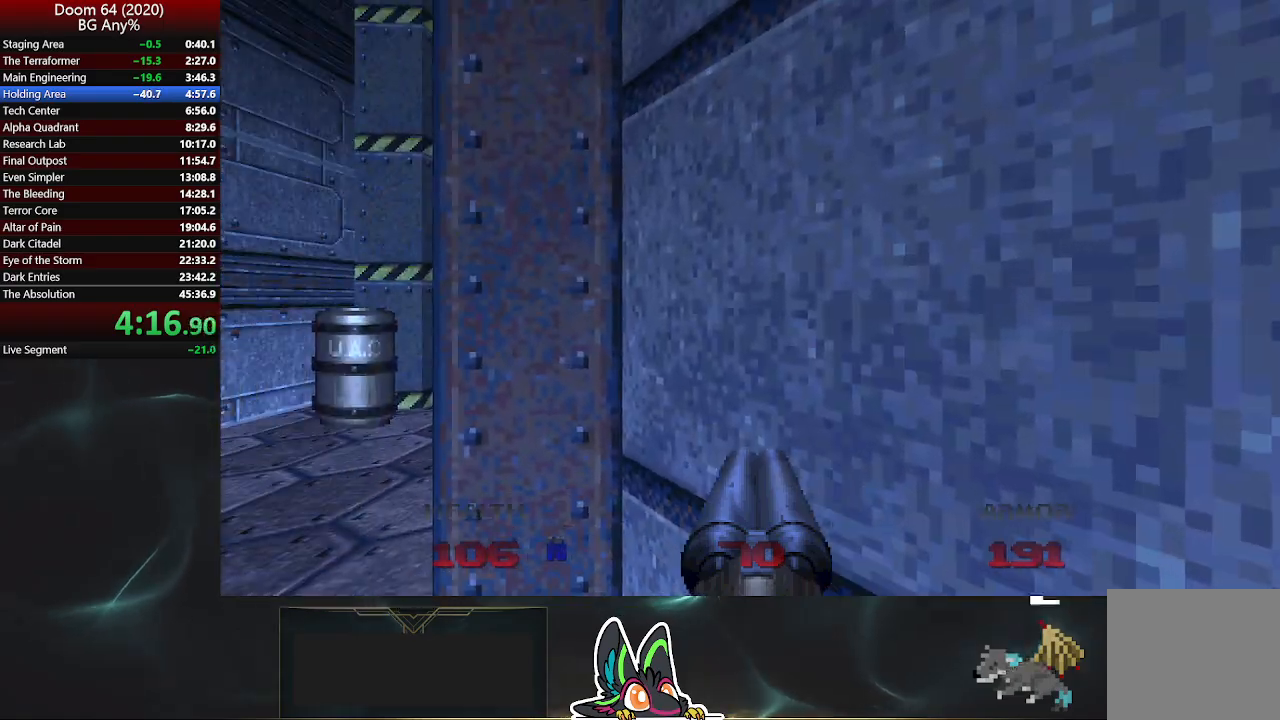
{"buttons": [], "left_stick": "center", "right_stick": "center", "events": []}
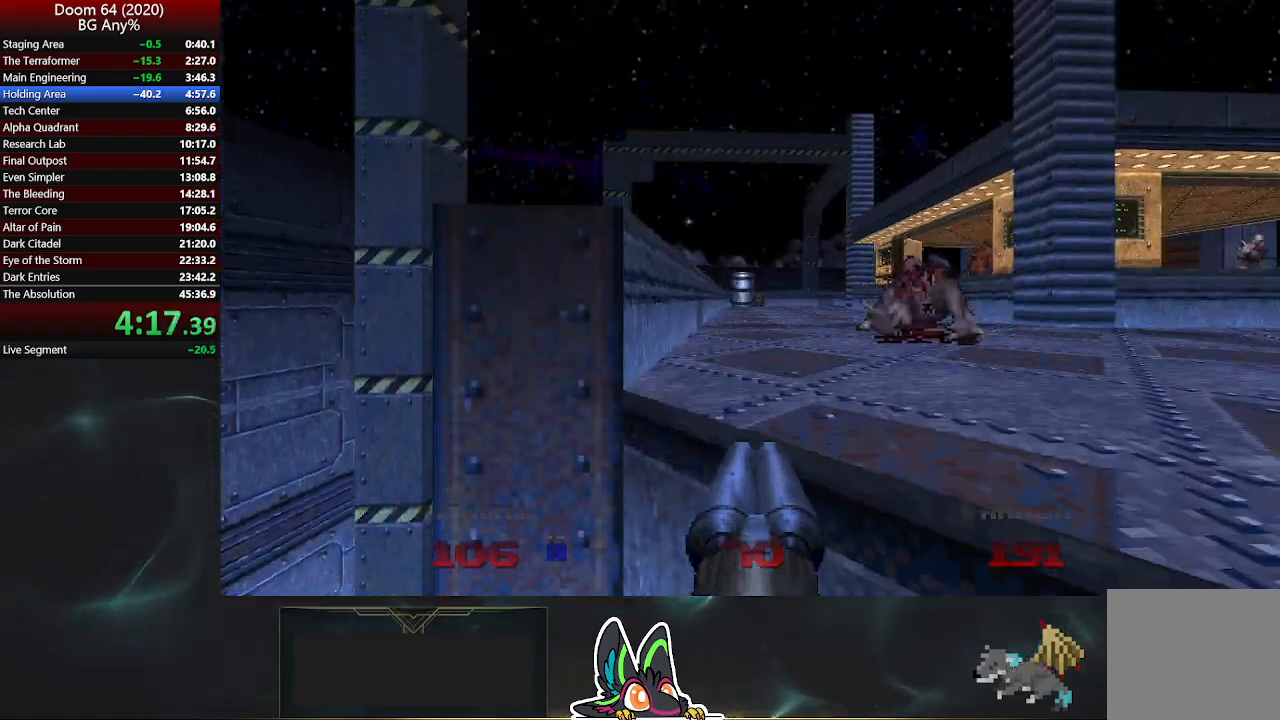
{"buttons": [], "left_stick": "up-left", "right_stick": "right", "events": [[17, "left_stick", "up-right"], [183, "left_stick", "up"], [217, "right_stick", "right"], [333, "left_stick", "up-left"]]}
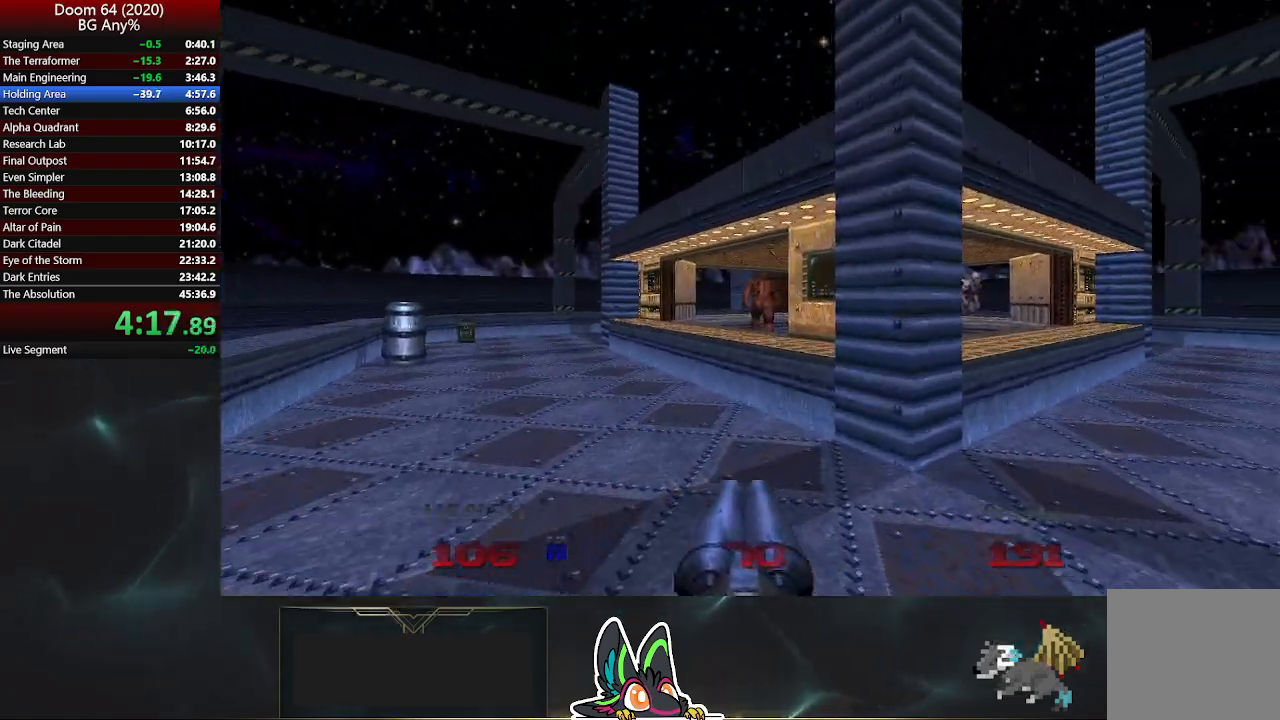
{"buttons": [], "left_stick": "up-left", "right_stick": "center", "events": [[250, "right_stick", "center"]]}
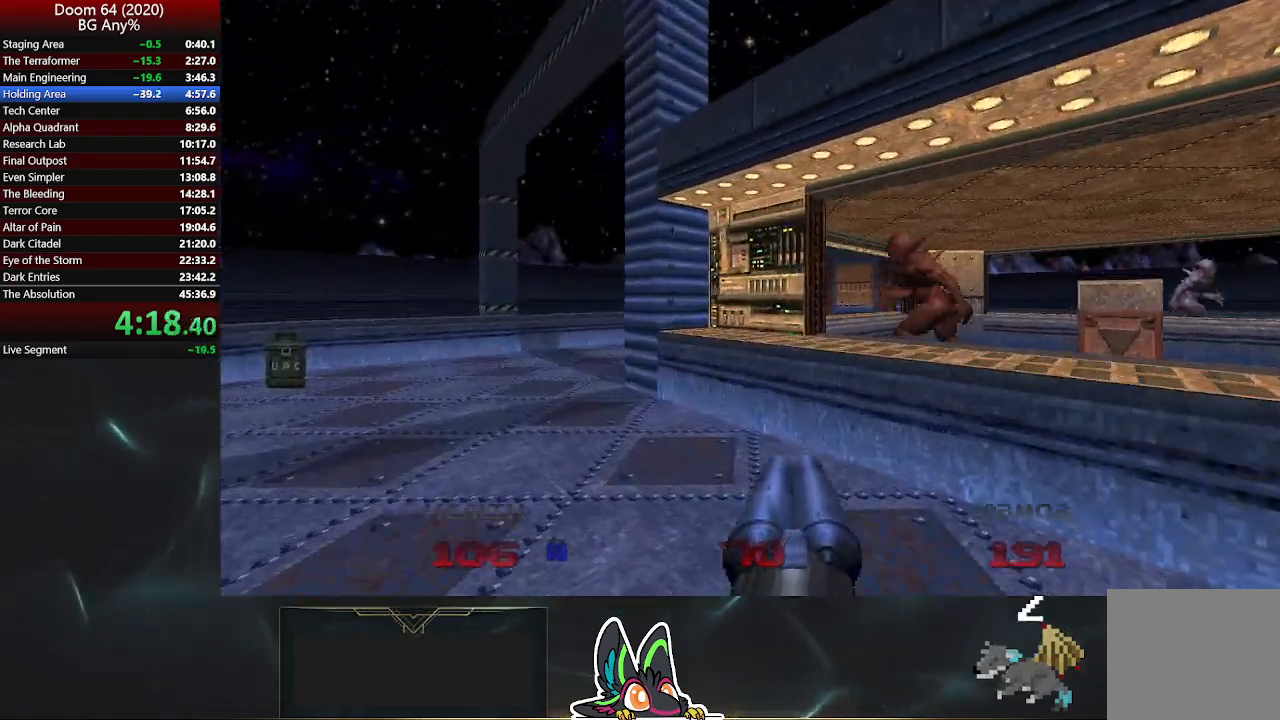
{"buttons": [], "left_stick": "up-right", "right_stick": "center", "events": [[267, "left_stick", "up"], [333, "right_stick", "right"], [417, "right_stick", "center"], [467, "left_stick", "up-right"]]}
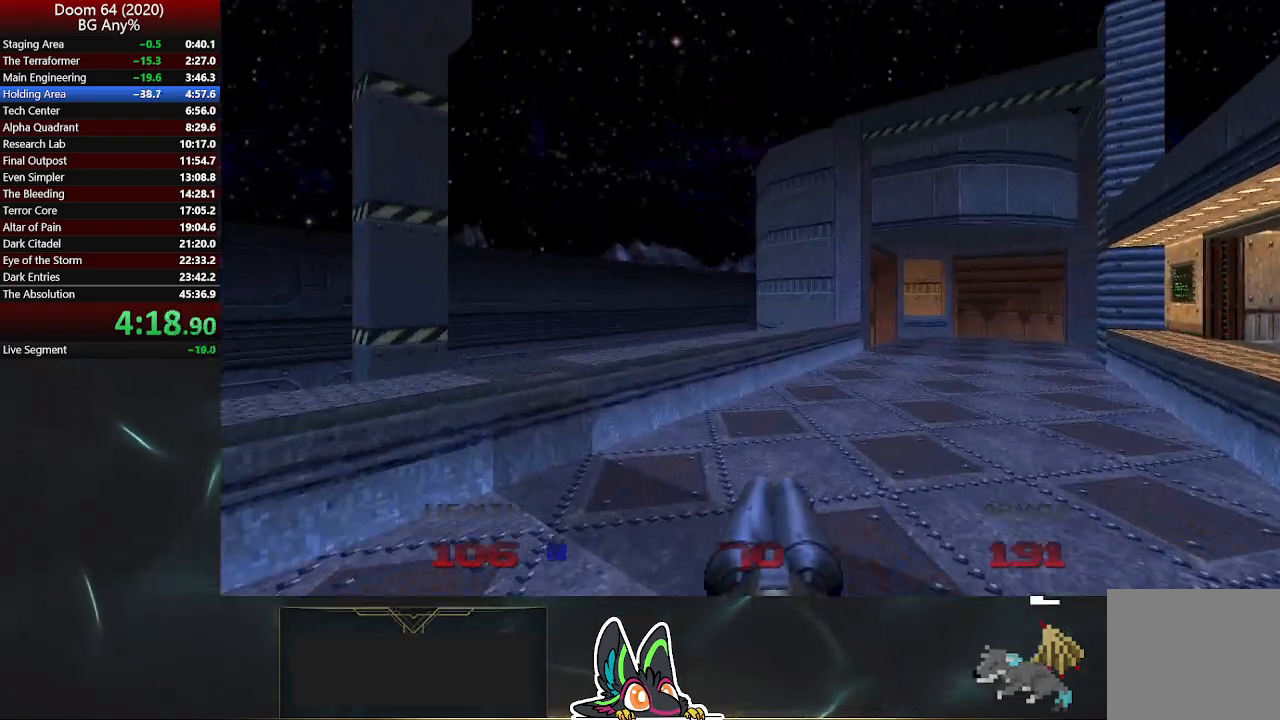
{"buttons": [], "left_stick": "up-right", "right_stick": "center", "events": []}
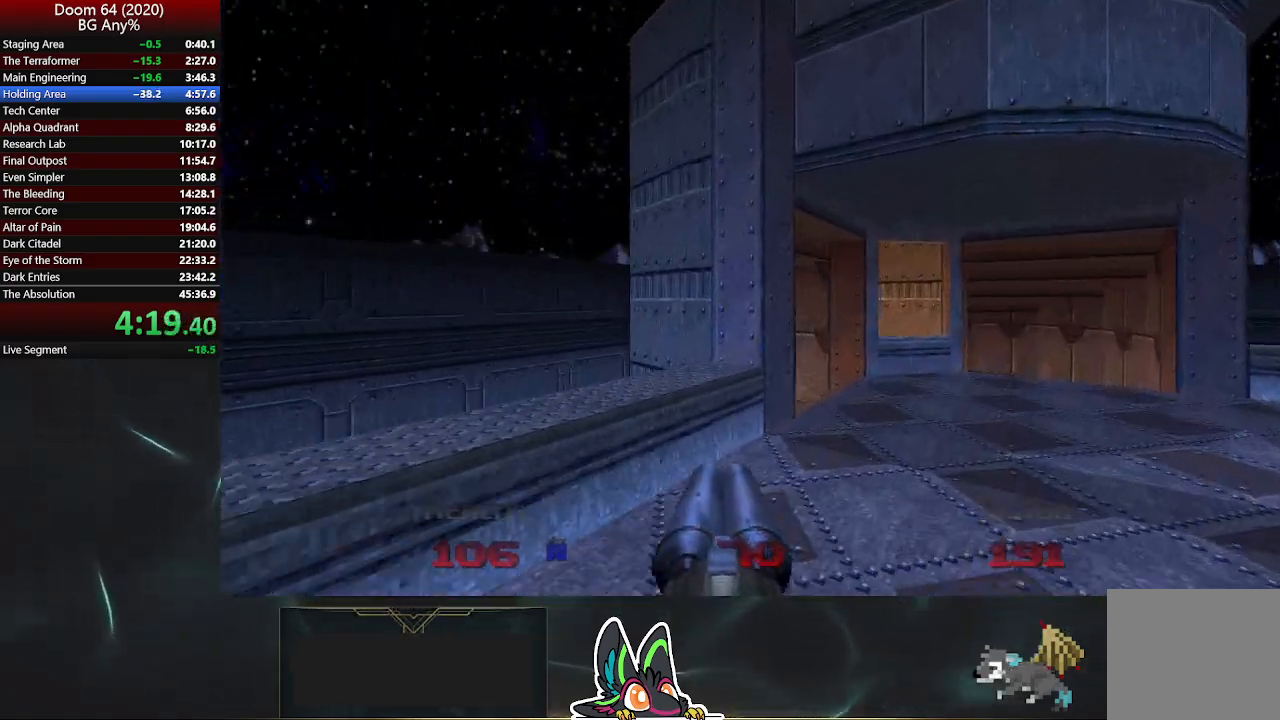
{"buttons": [], "left_stick": "up-right", "right_stick": "left", "events": [[483, "right_stick", "left"]]}